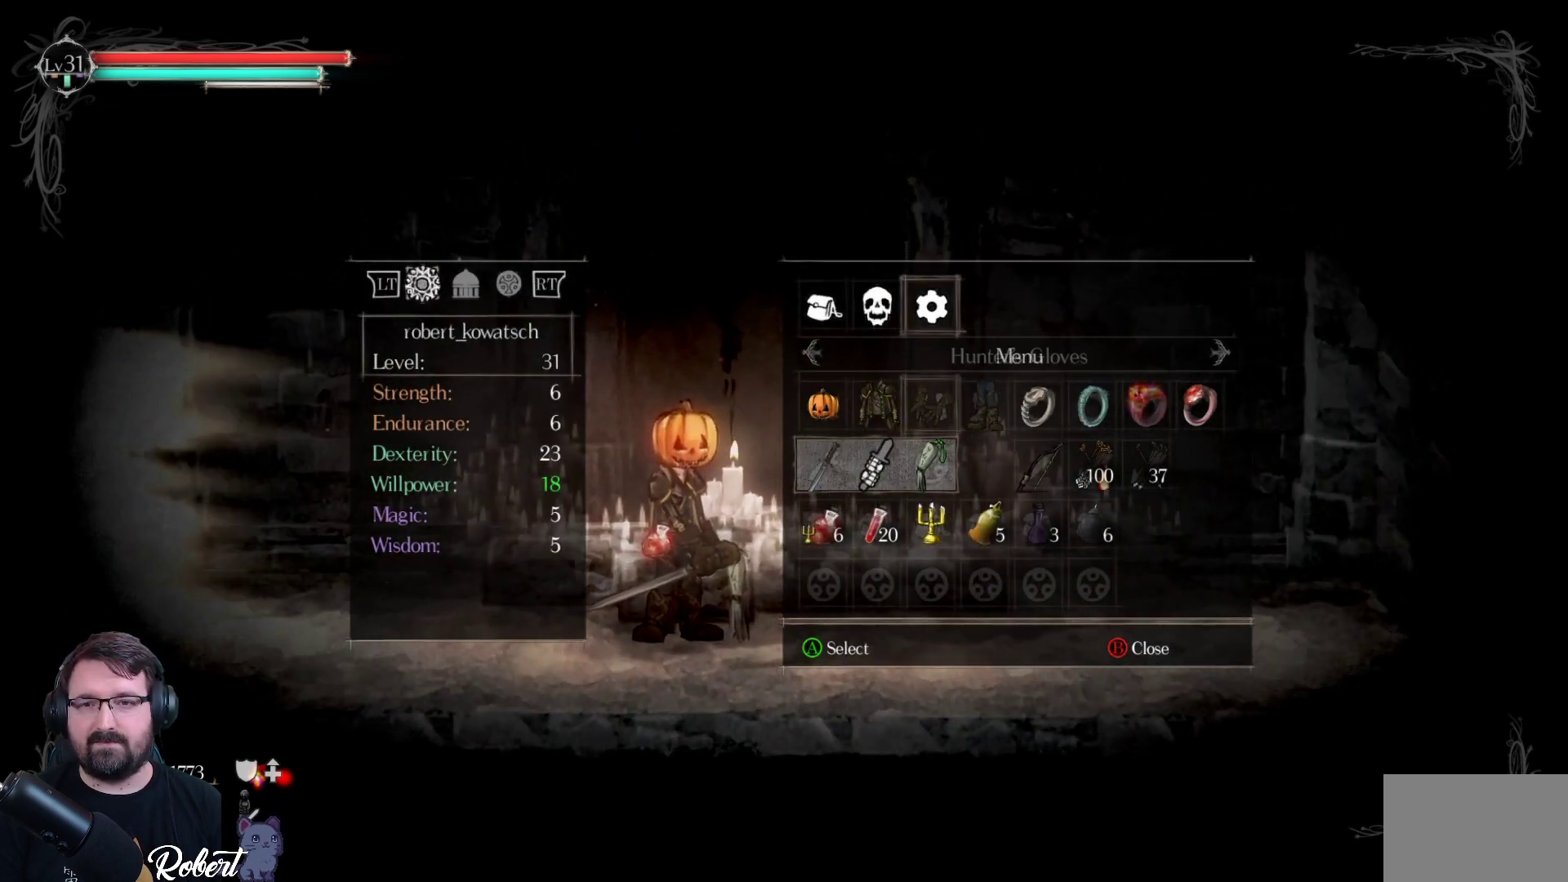
Gameplay with a controller (Xbox layout); each line is a JSON object with the inputs held at the frame after it. "events" lists button and stick changes between this image and that frame as [ms after this image, input, new state], when the widget could be followed in between.
{"buttons": [], "left_stick": "center", "right_stick": "center", "events": [[133, "DPAD_UP", "up"], [333, "A", "down"], [433, "A", "up"]]}
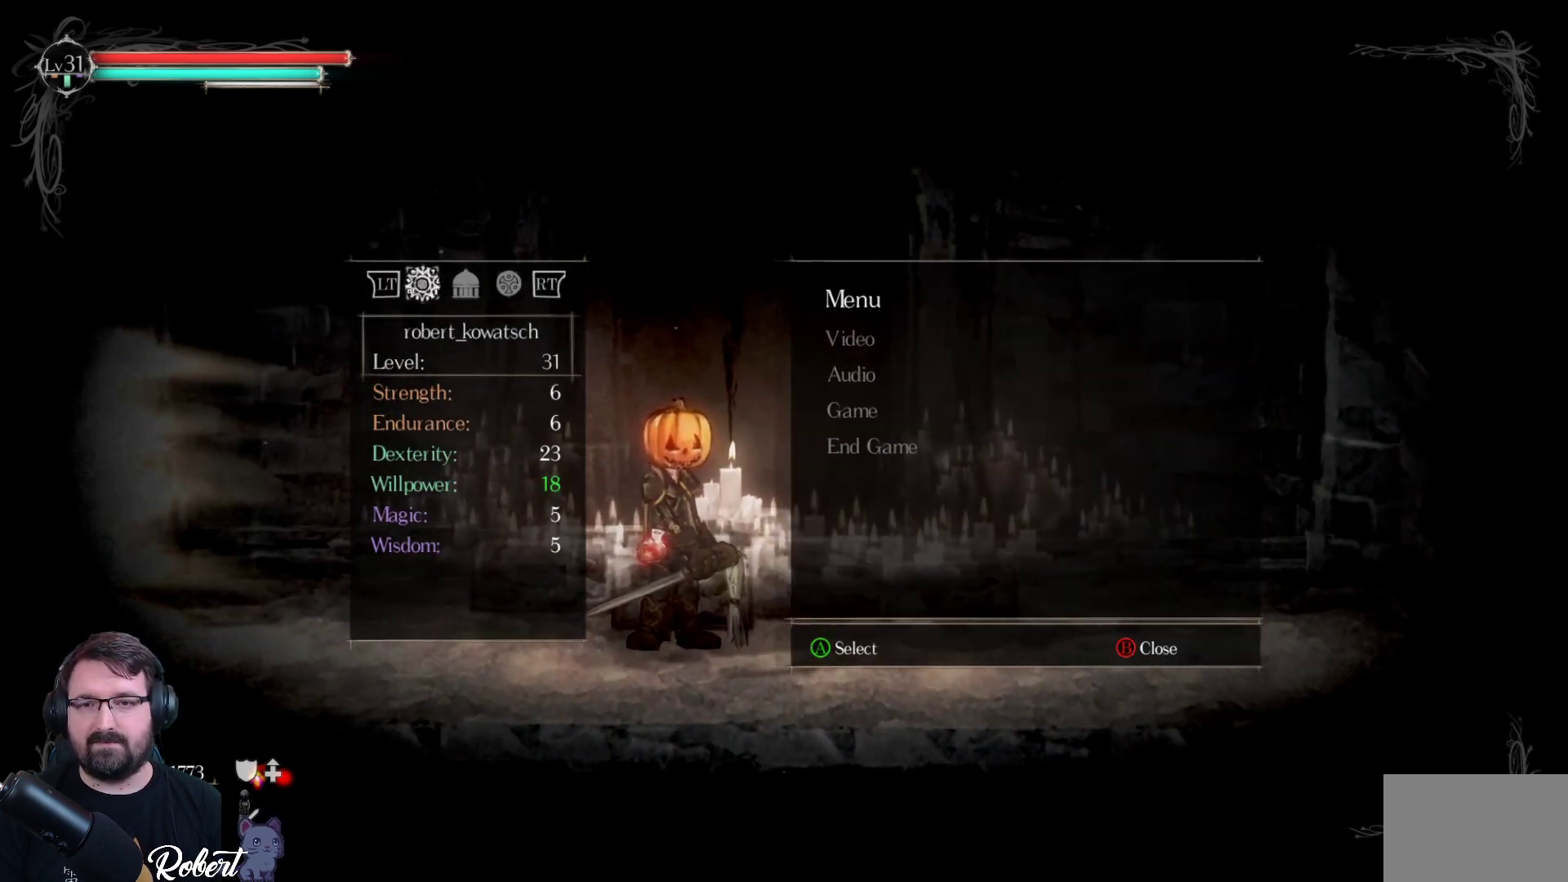
{"buttons": [], "left_stick": "center", "right_stick": "center", "events": [[200, "DPAD_DOWN", "down"], [333, "DPAD_DOWN", "up"], [400, "DPAD_DOWN", "down"], [467, "DPAD_DOWN", "up"]]}
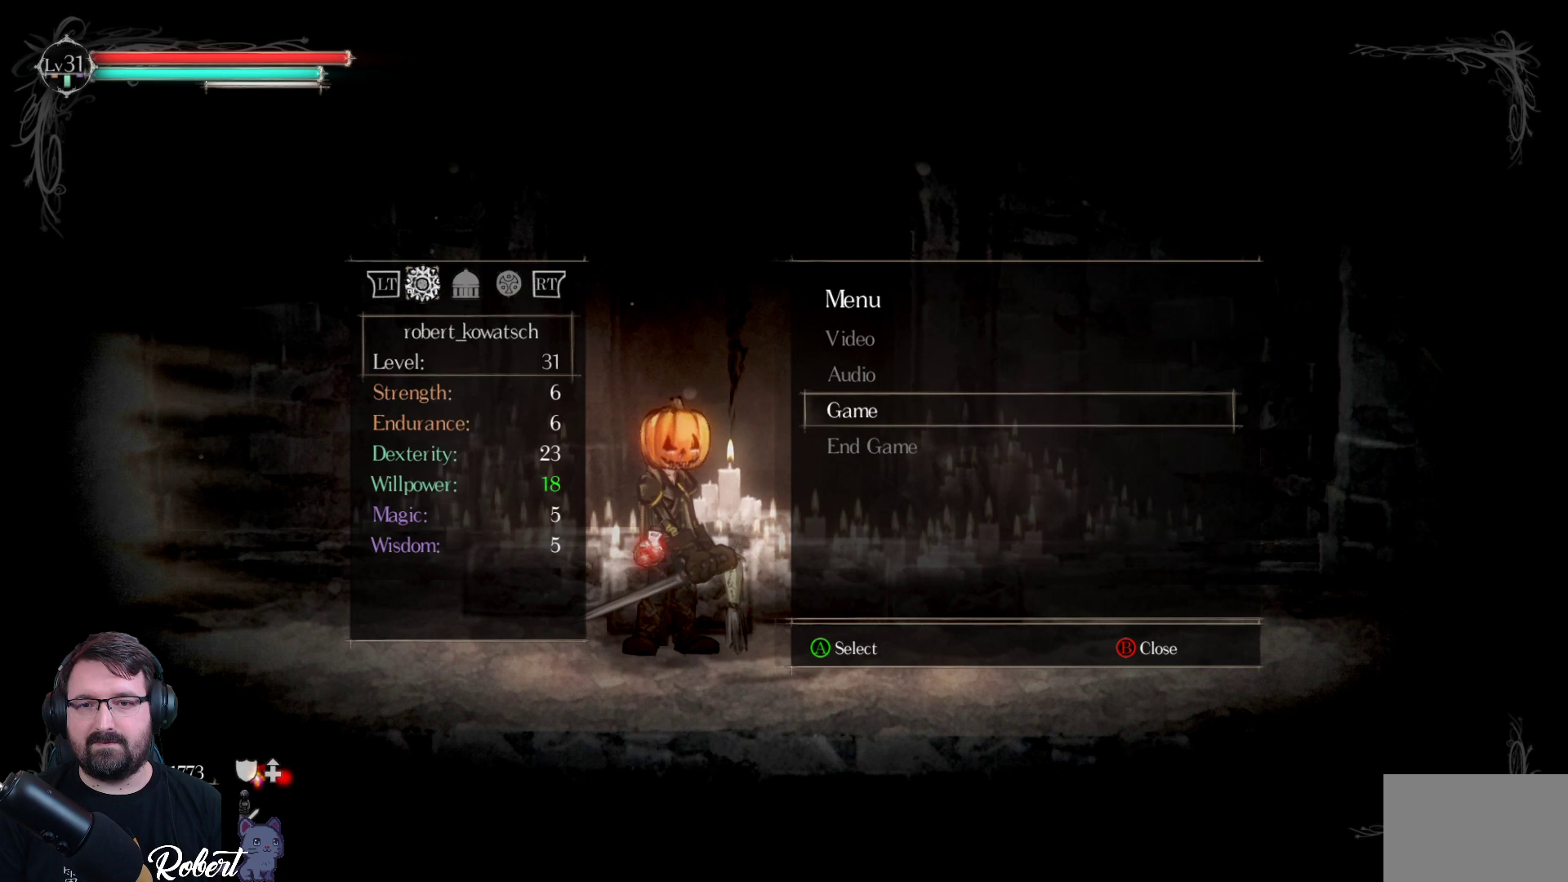
{"buttons": ["A"], "left_stick": "center", "right_stick": "center", "events": [[33, "DPAD_DOWN", "down"], [133, "DPAD_DOWN", "up"], [467, "A", "down"]]}
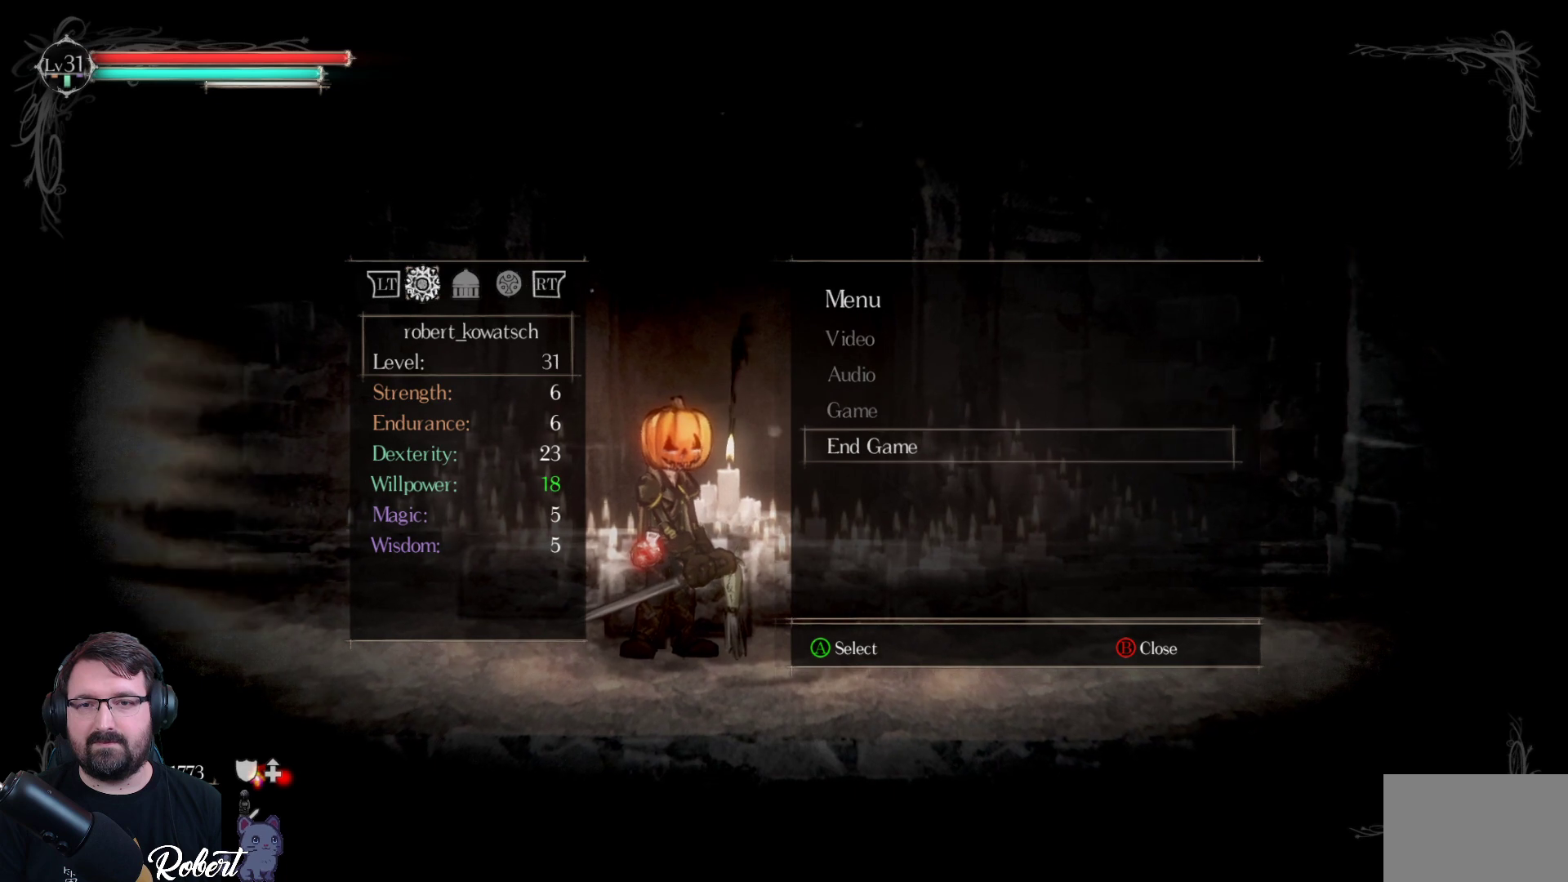
{"buttons": [], "left_stick": "center", "right_stick": "center", "events": [[67, "A", "up"]]}
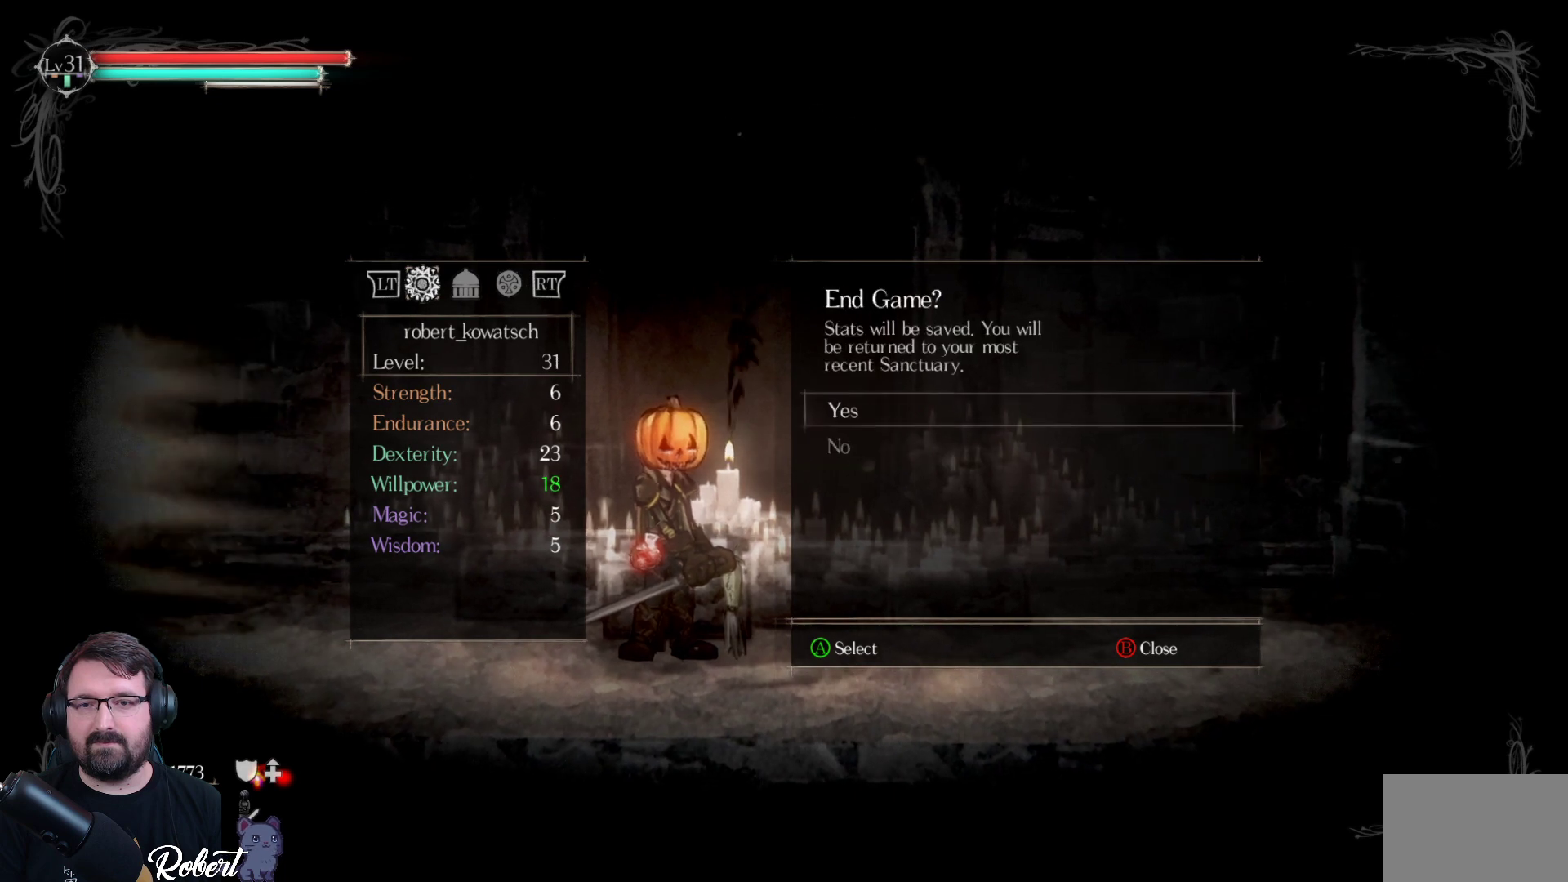
{"buttons": [], "left_stick": "center", "right_stick": "center", "events": [[300, "A", "down"], [400, "A", "up"]]}
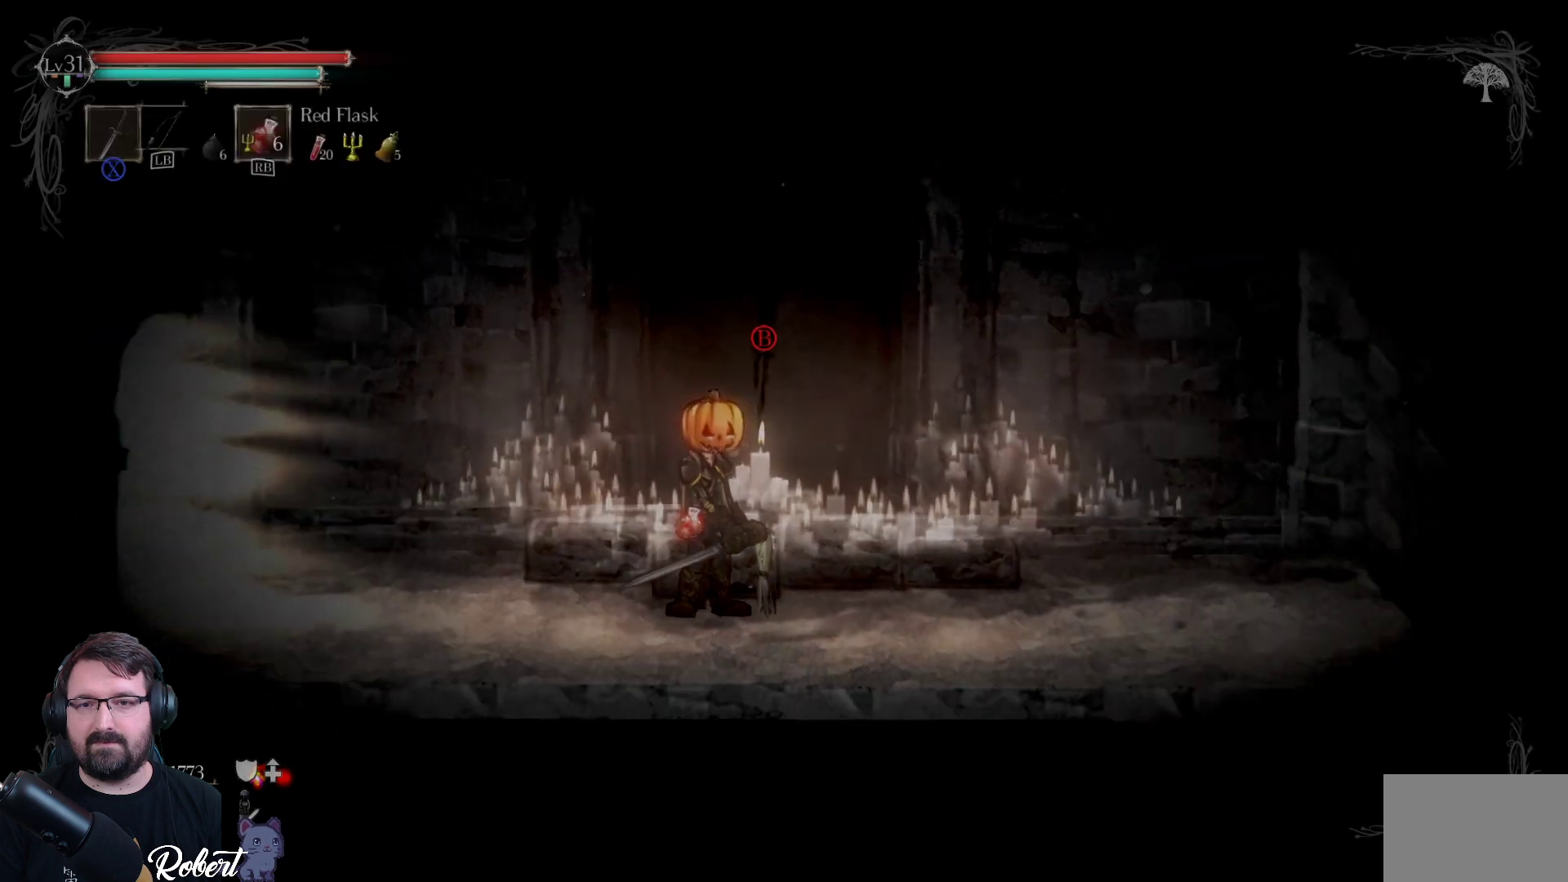
{"buttons": [], "left_stick": "center", "right_stick": "center", "events": []}
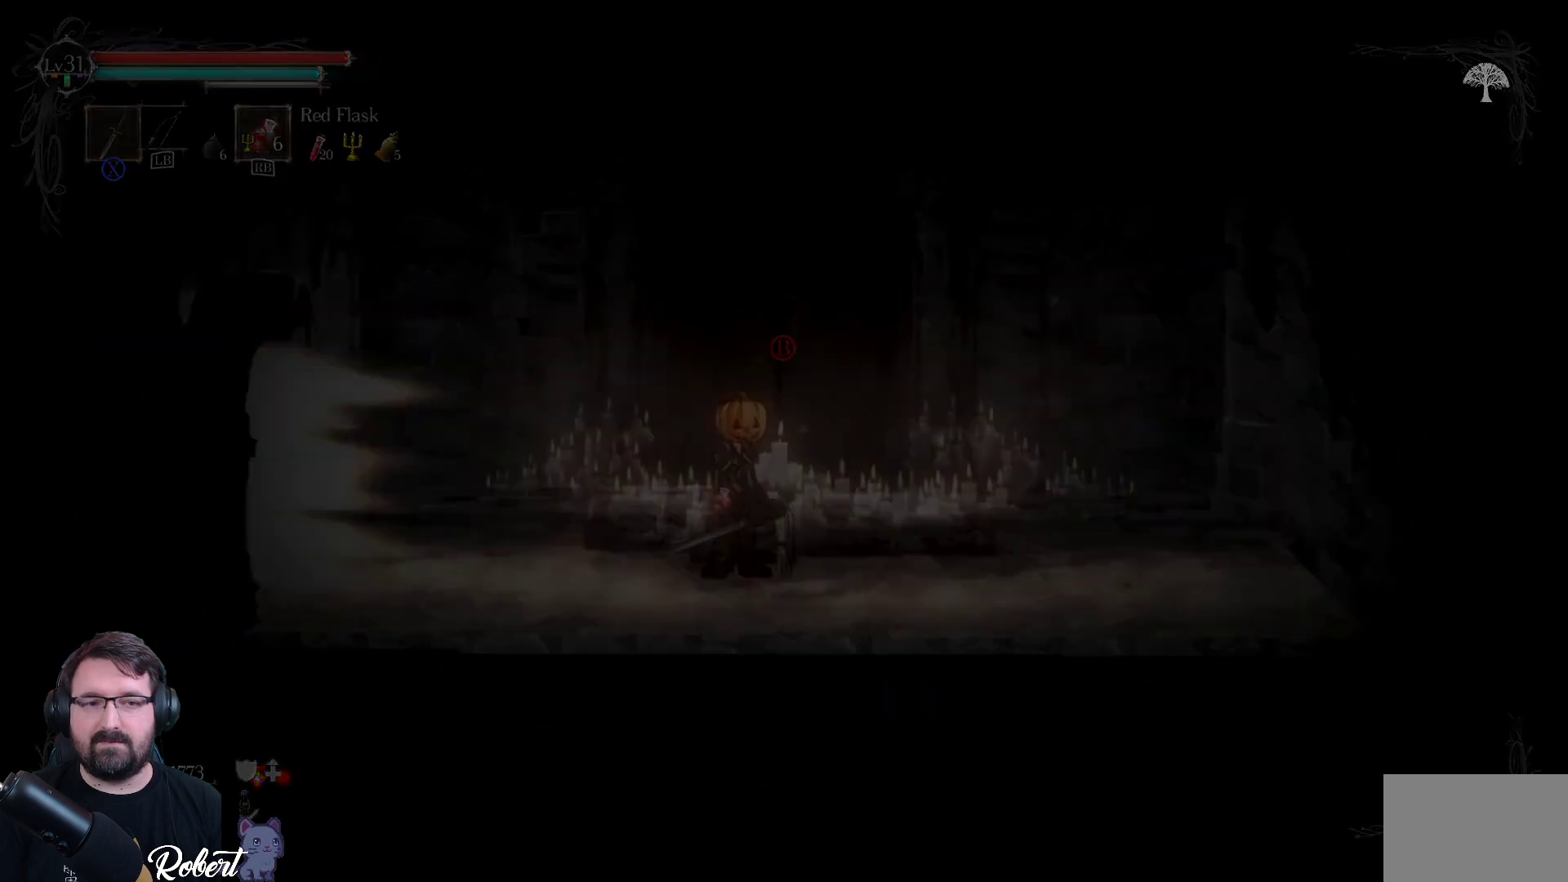
{"buttons": [], "left_stick": "center", "right_stick": "center", "events": []}
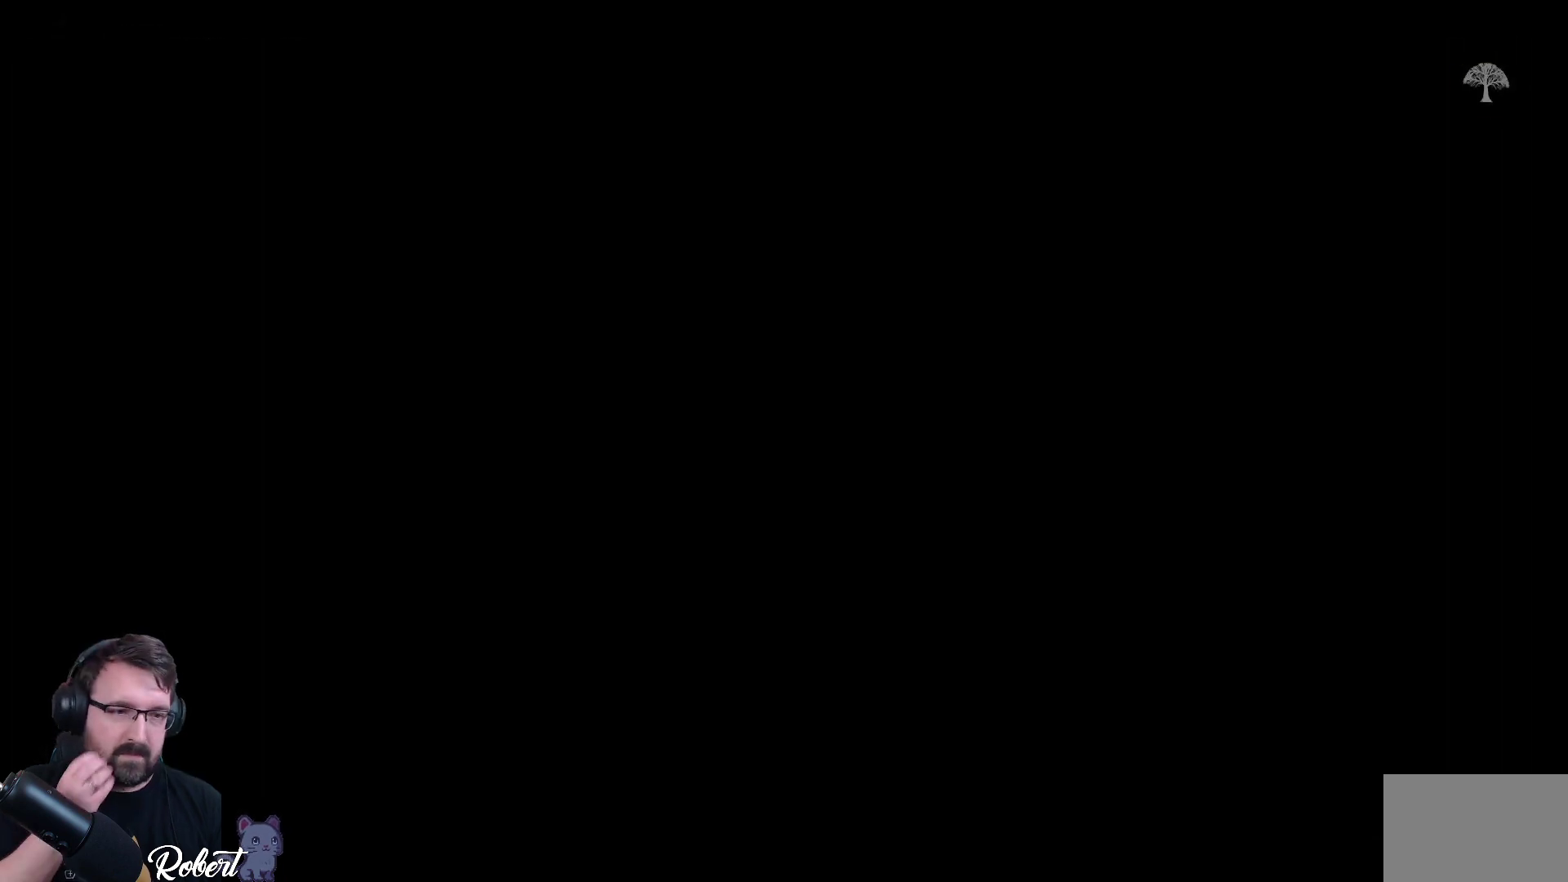
{"buttons": [], "left_stick": "center", "right_stick": "center", "events": []}
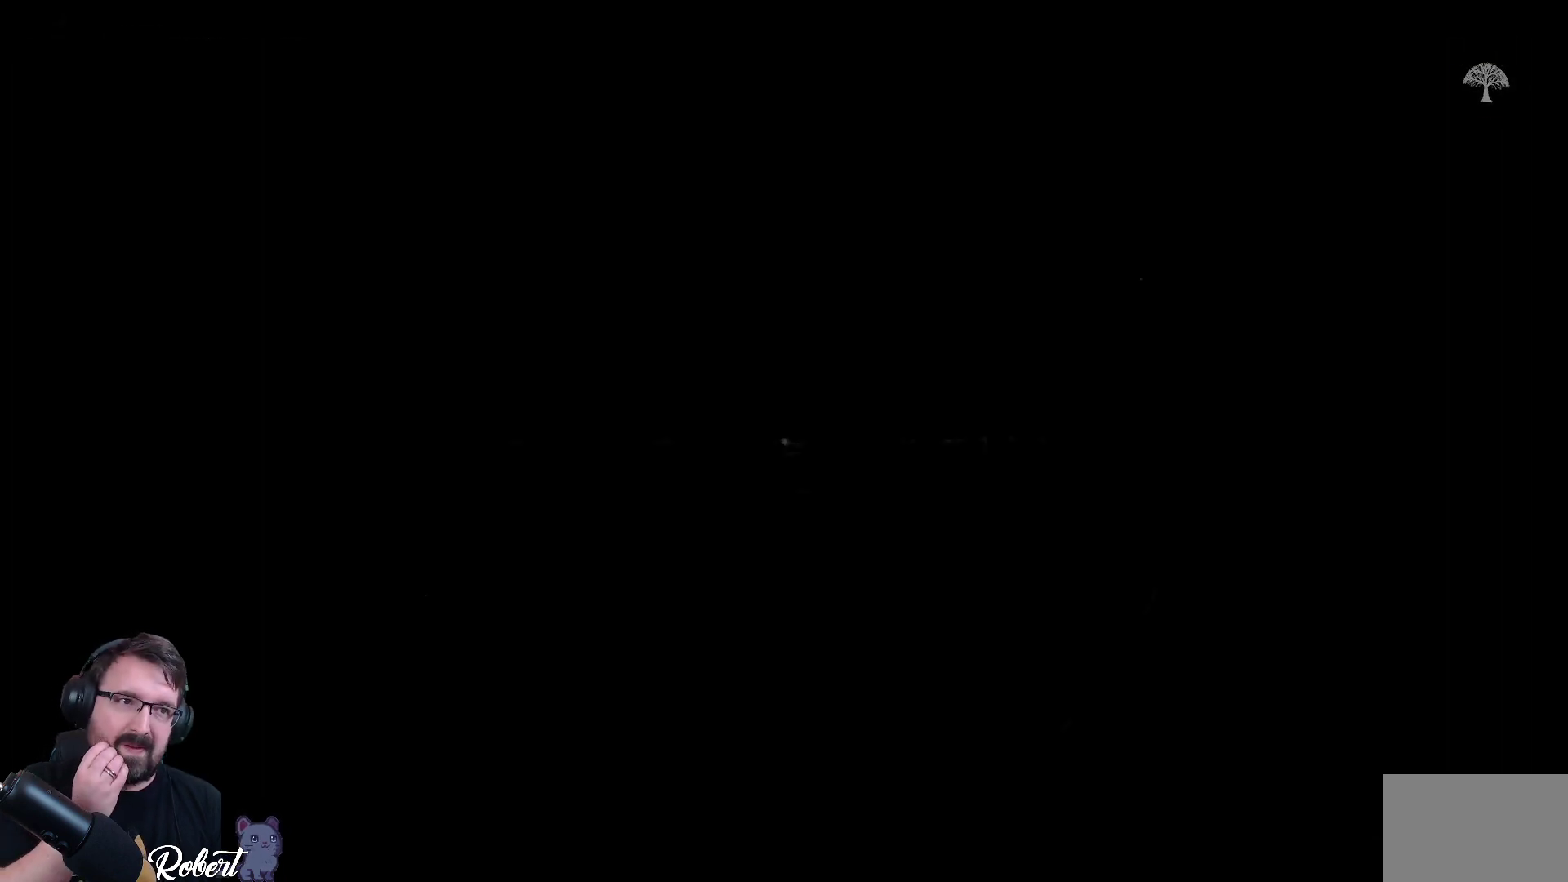
{"buttons": [], "left_stick": "center", "right_stick": "center", "events": []}
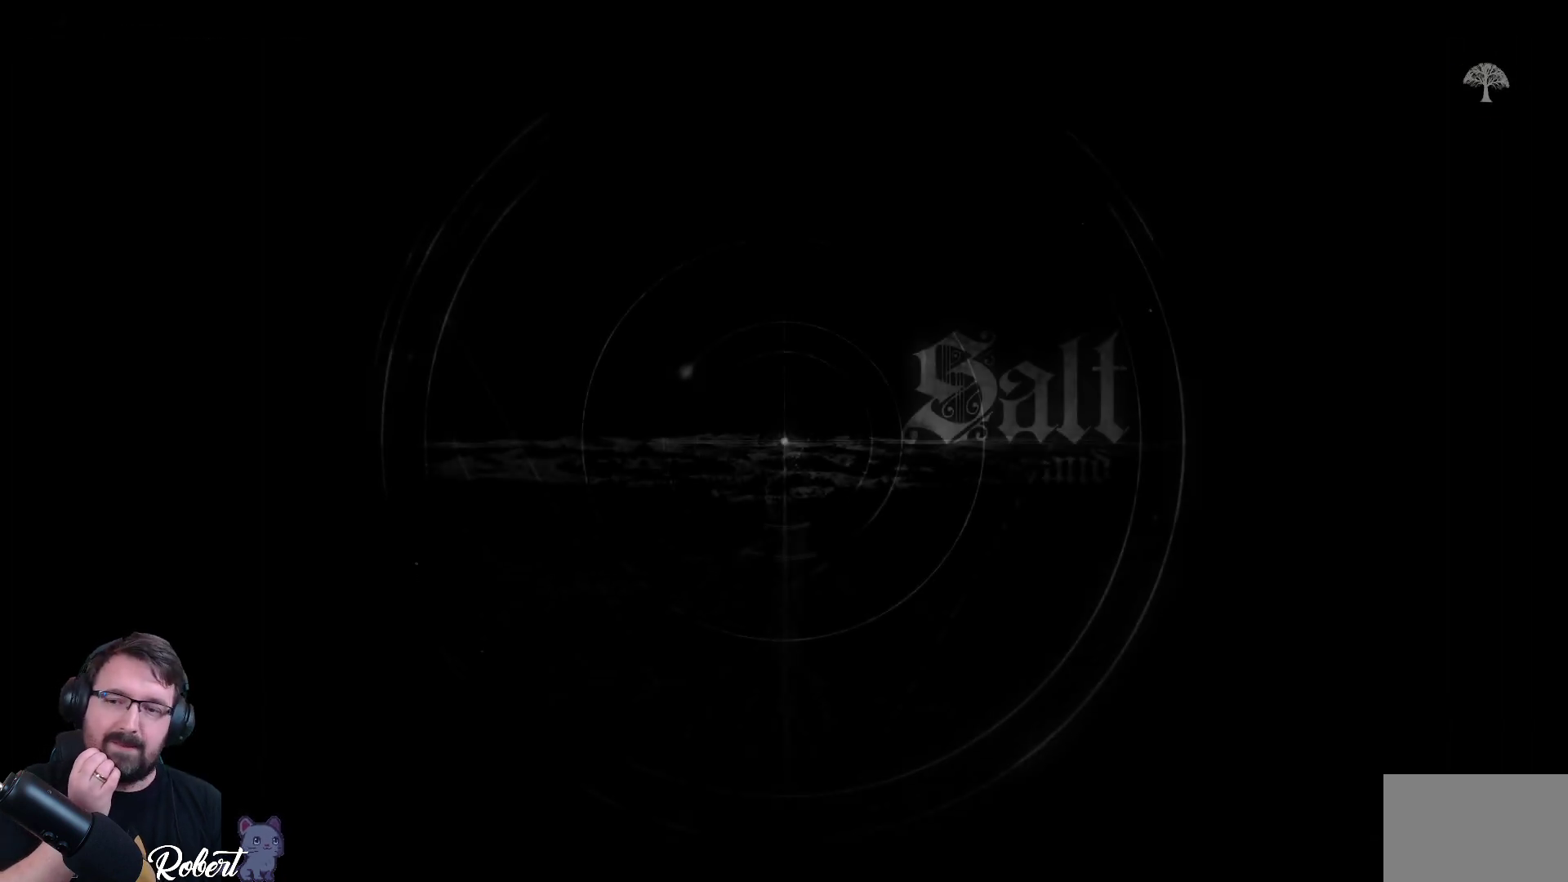
{"buttons": [], "left_stick": "center", "right_stick": "center", "events": []}
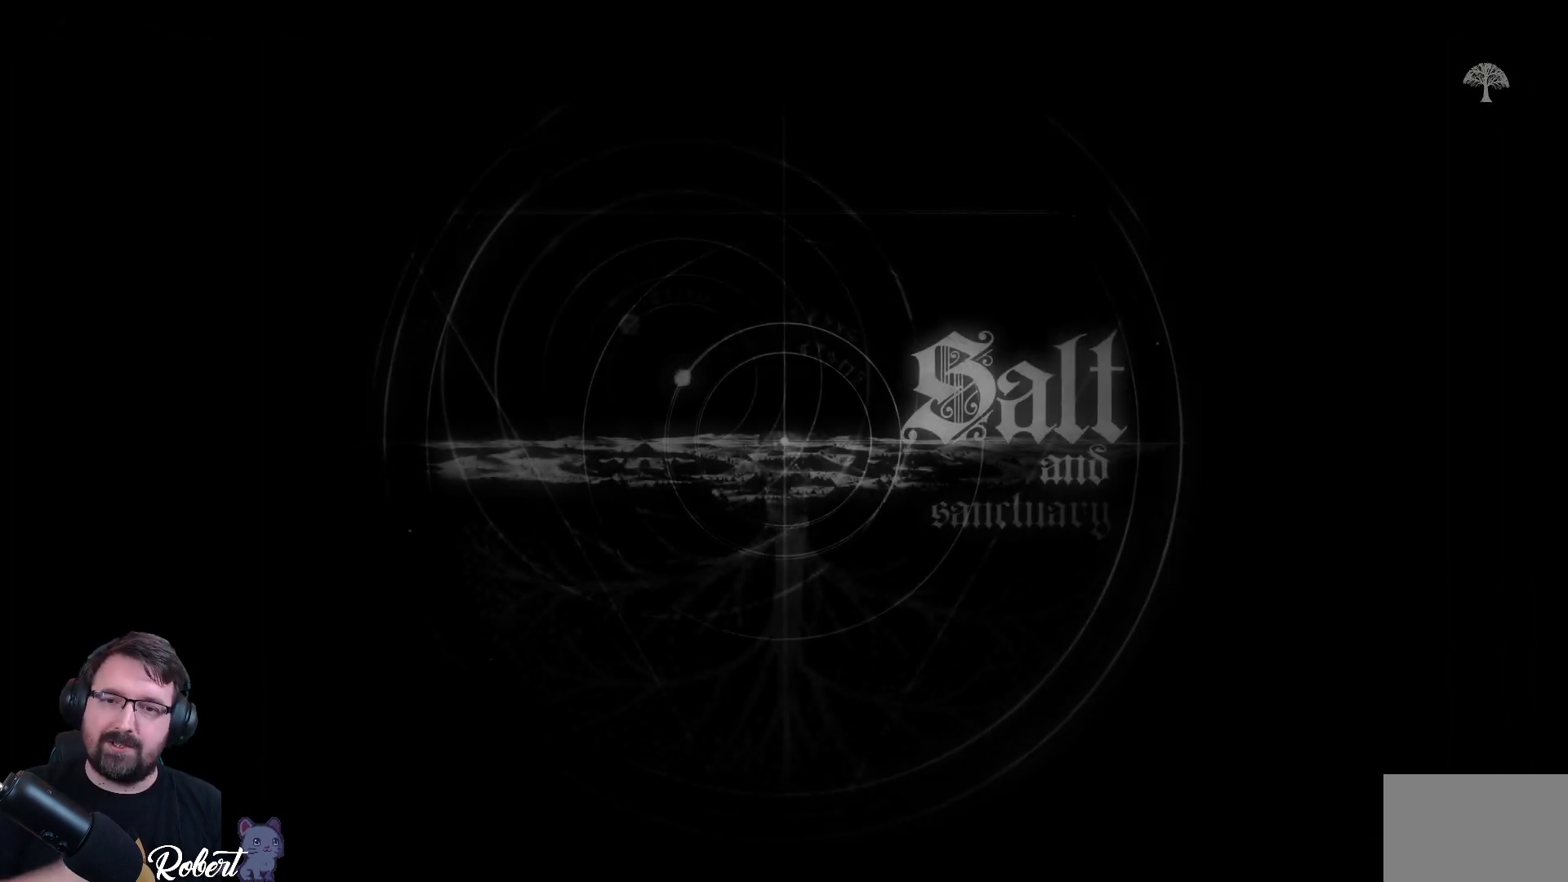
{"buttons": [], "left_stick": "center", "right_stick": "center", "events": []}
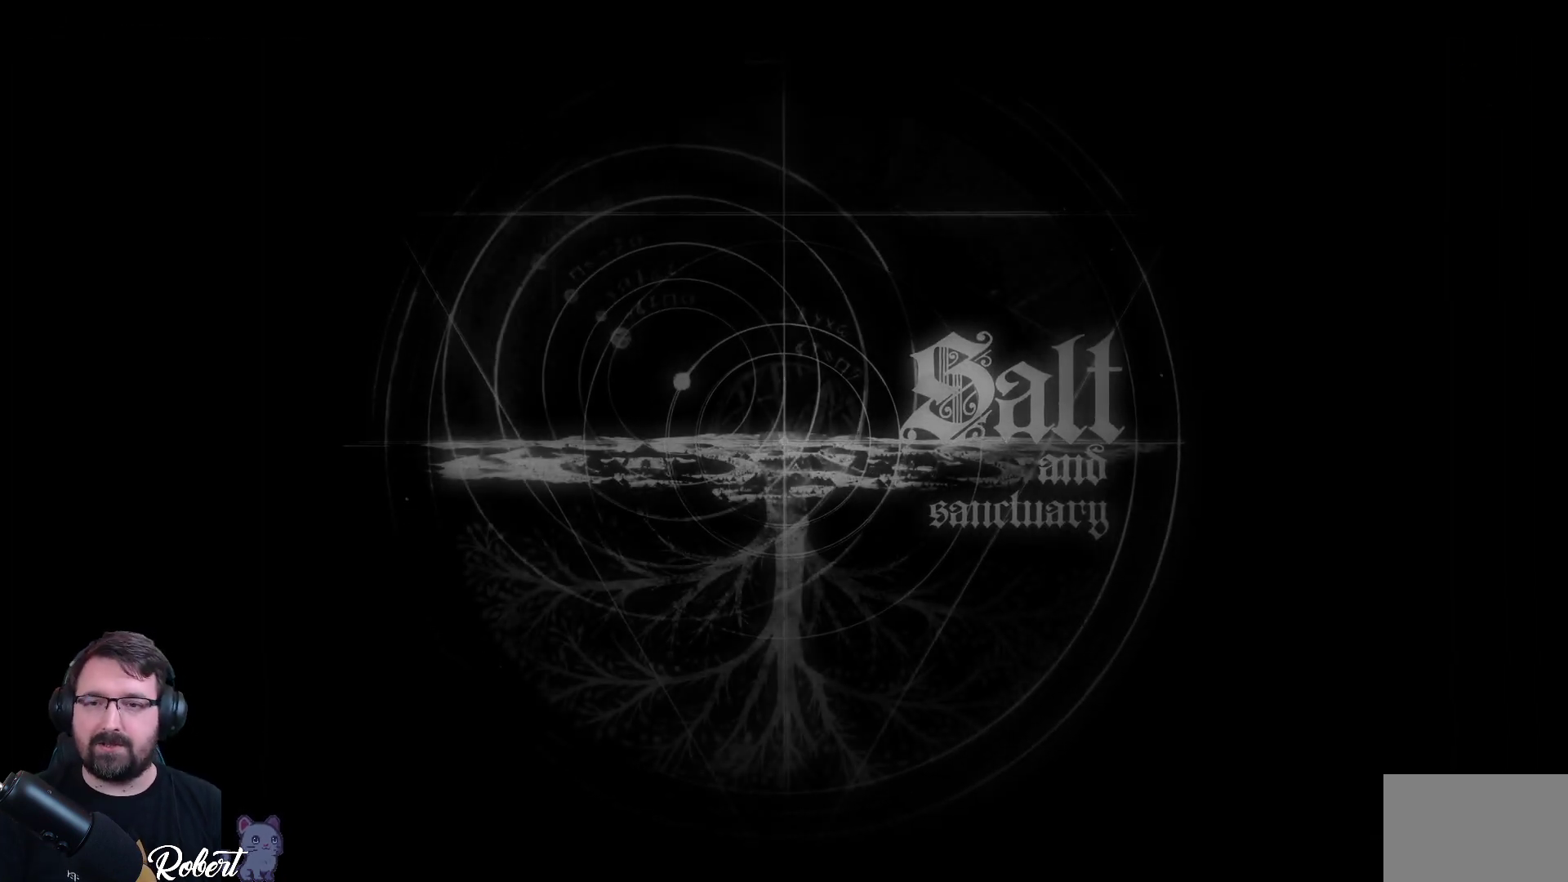
{"buttons": [], "left_stick": "center", "right_stick": "center", "events": []}
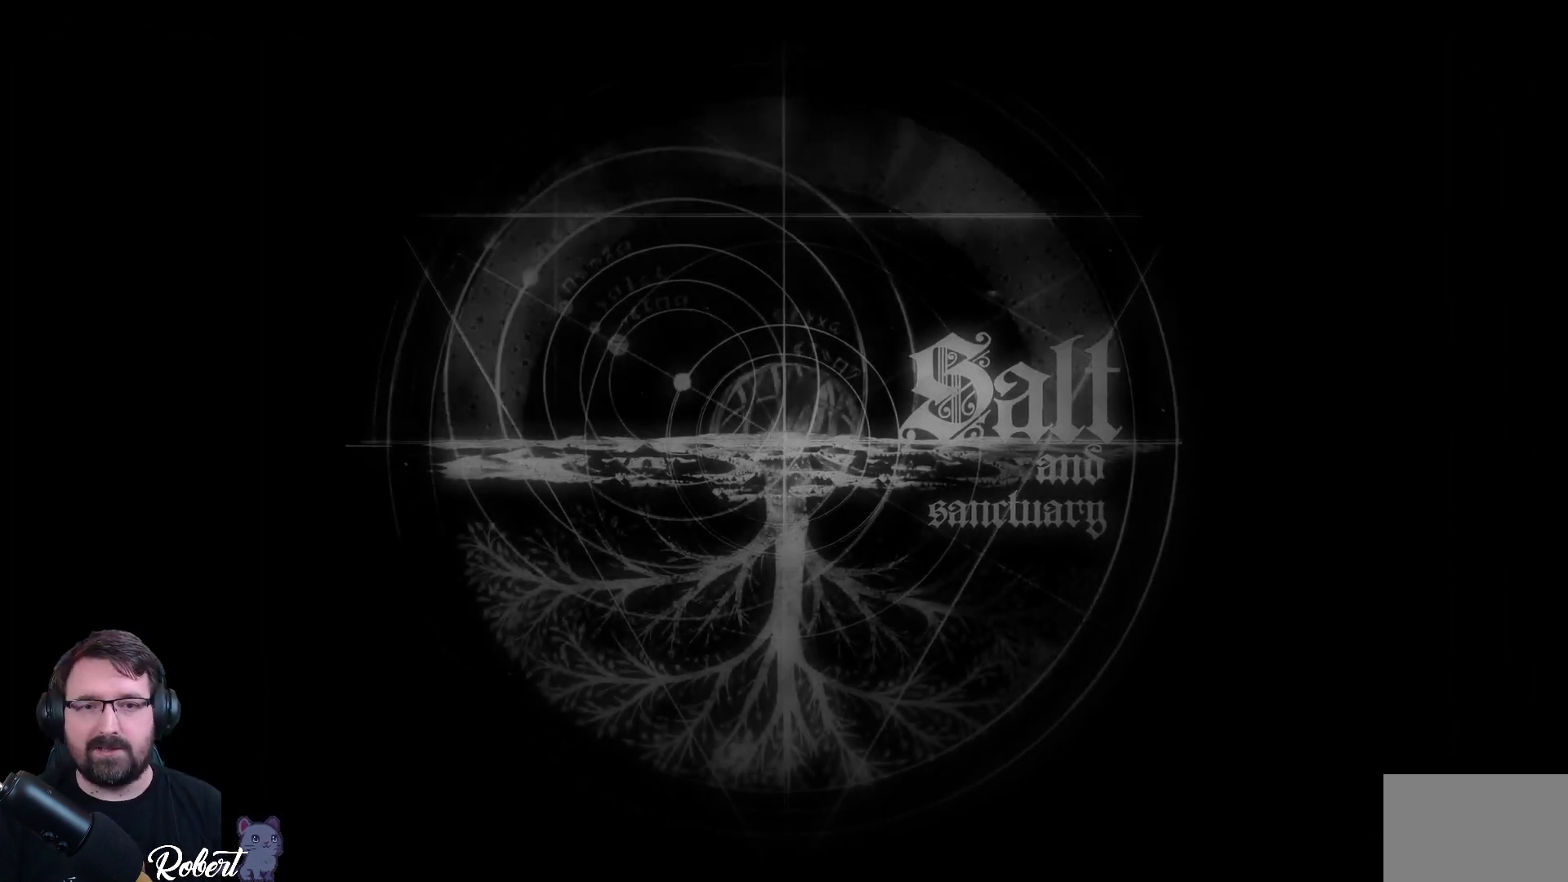
{"buttons": [], "left_stick": "center", "right_stick": "center", "events": [[433, "DPAD_DOWN", "down"], [500, "DPAD_DOWN", "up"]]}
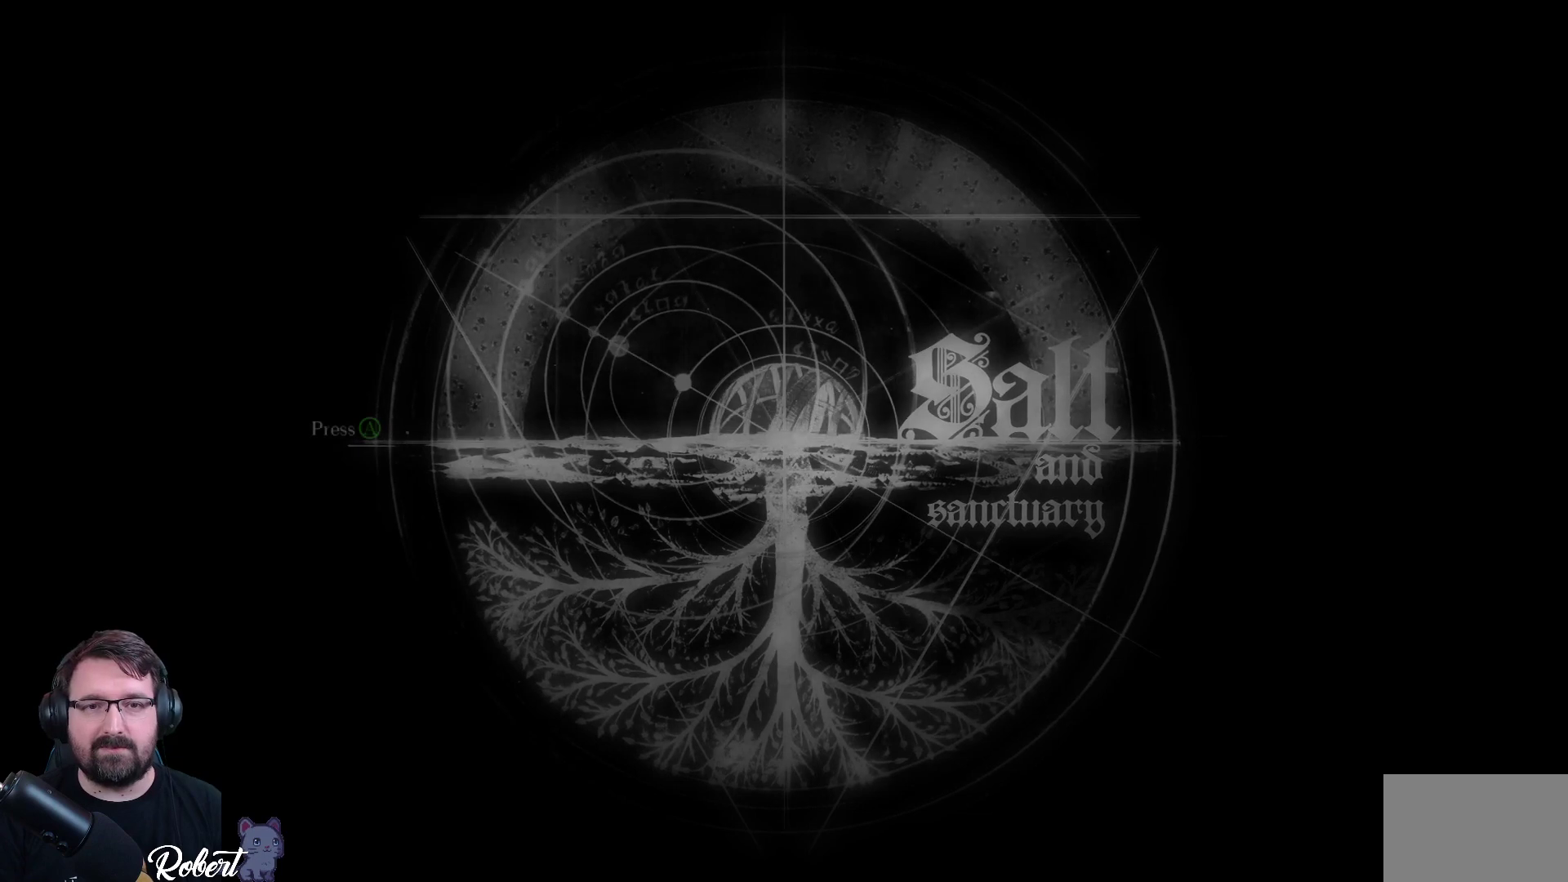
{"buttons": [], "left_stick": "center", "right_stick": "center", "events": [[267, "DPAD_DOWN", "down"], [367, "DPAD_DOWN", "up"]]}
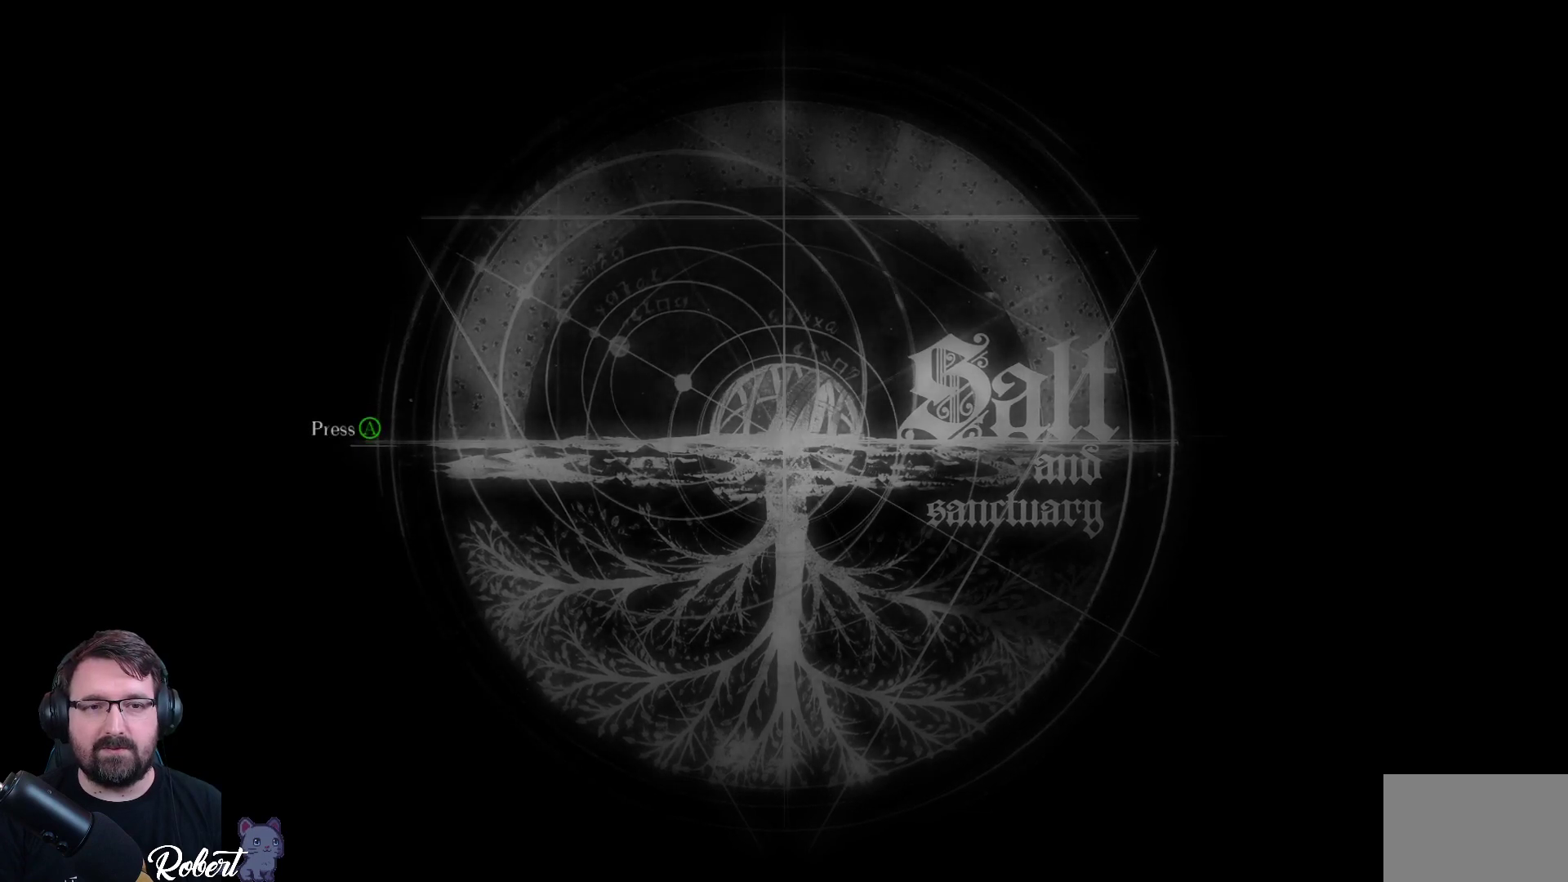
{"buttons": [], "left_stick": "center", "right_stick": "center", "events": [[100, "A", "down"], [200, "A", "up"]]}
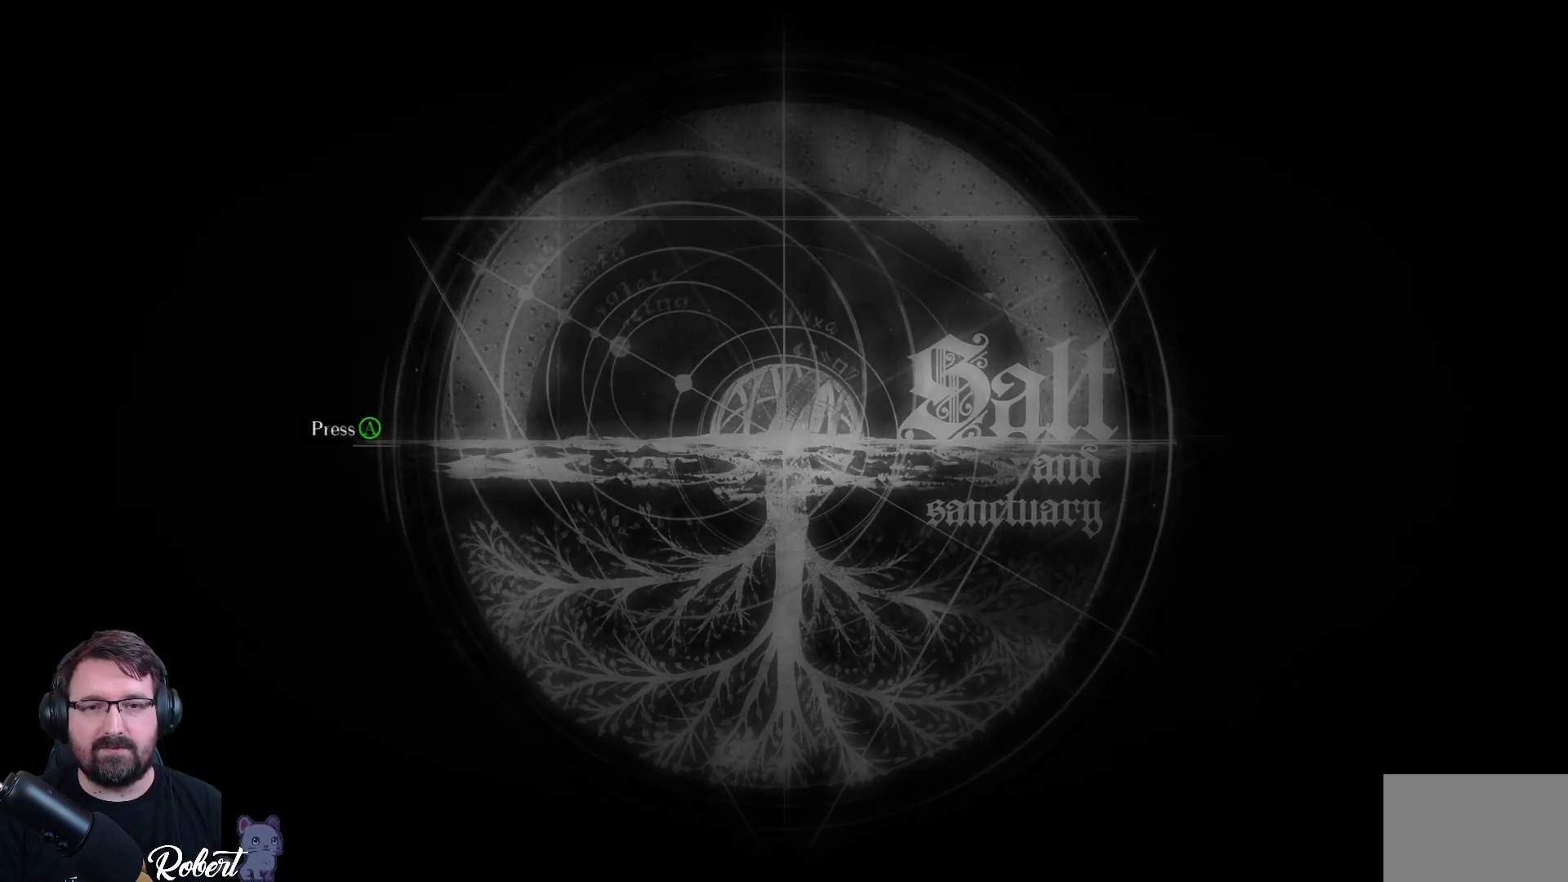
{"buttons": [], "left_stick": "center", "right_stick": "center", "events": [[400, "A", "down"], [467, "A", "up"]]}
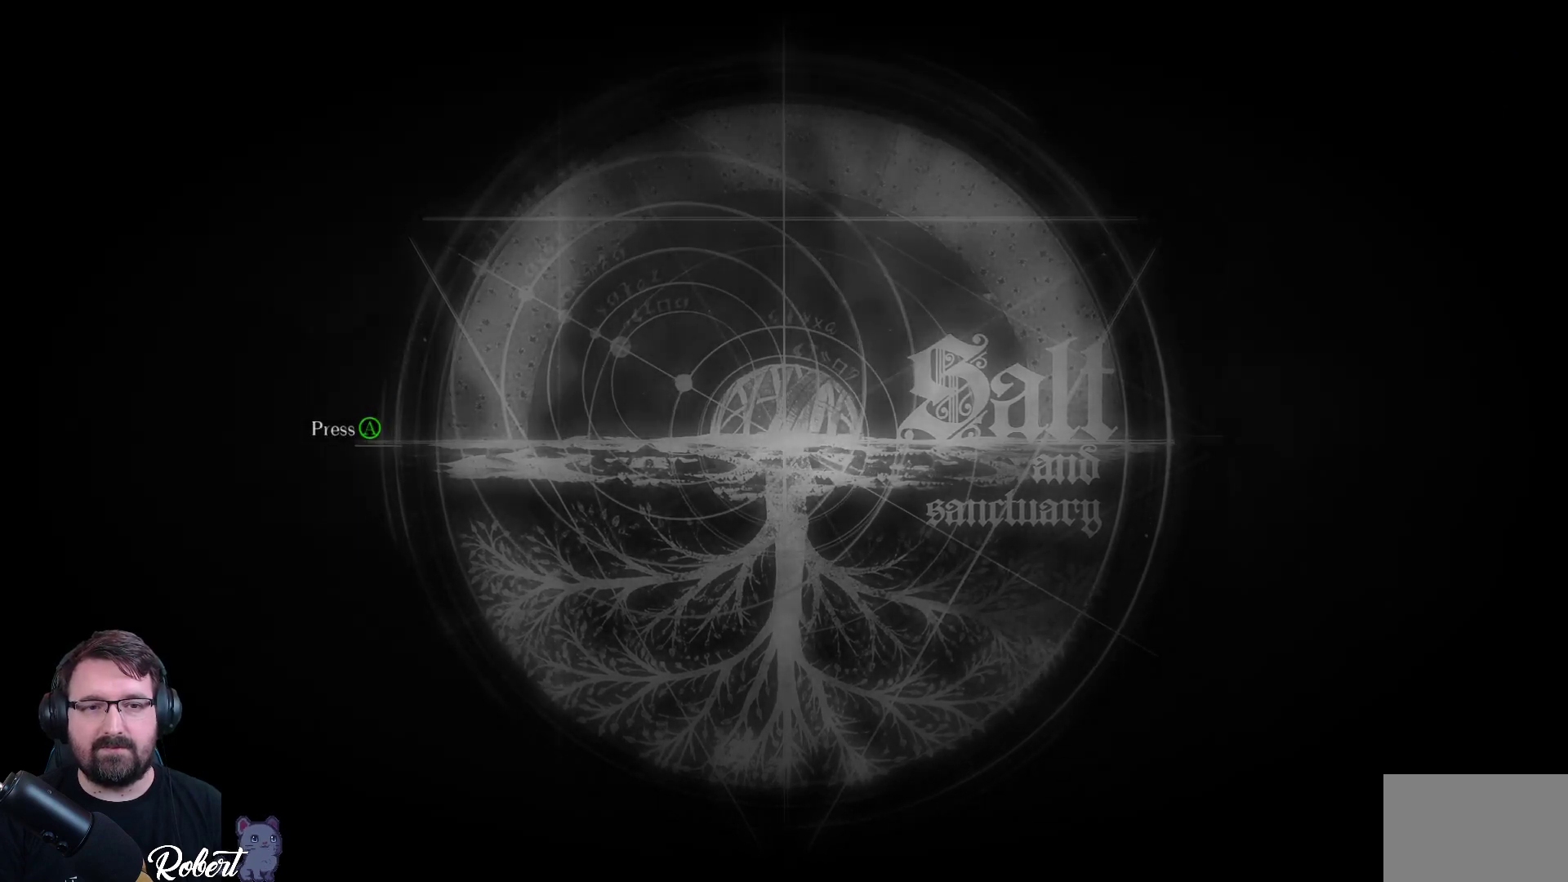
{"buttons": [], "left_stick": "center", "right_stick": "center", "events": []}
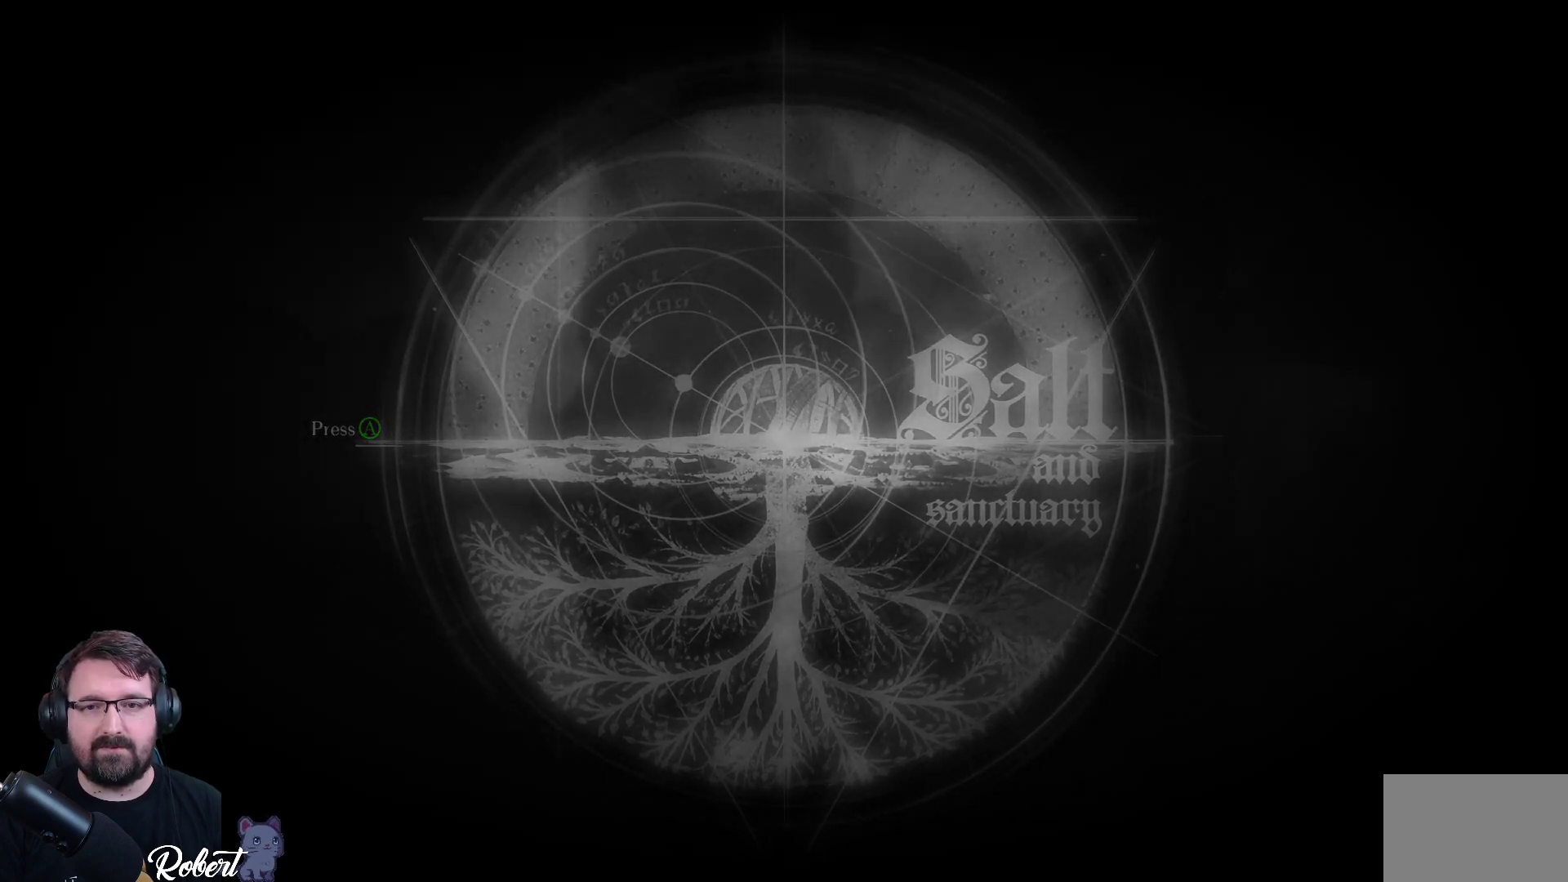
{"buttons": [], "left_stick": "center", "right_stick": "center", "events": []}
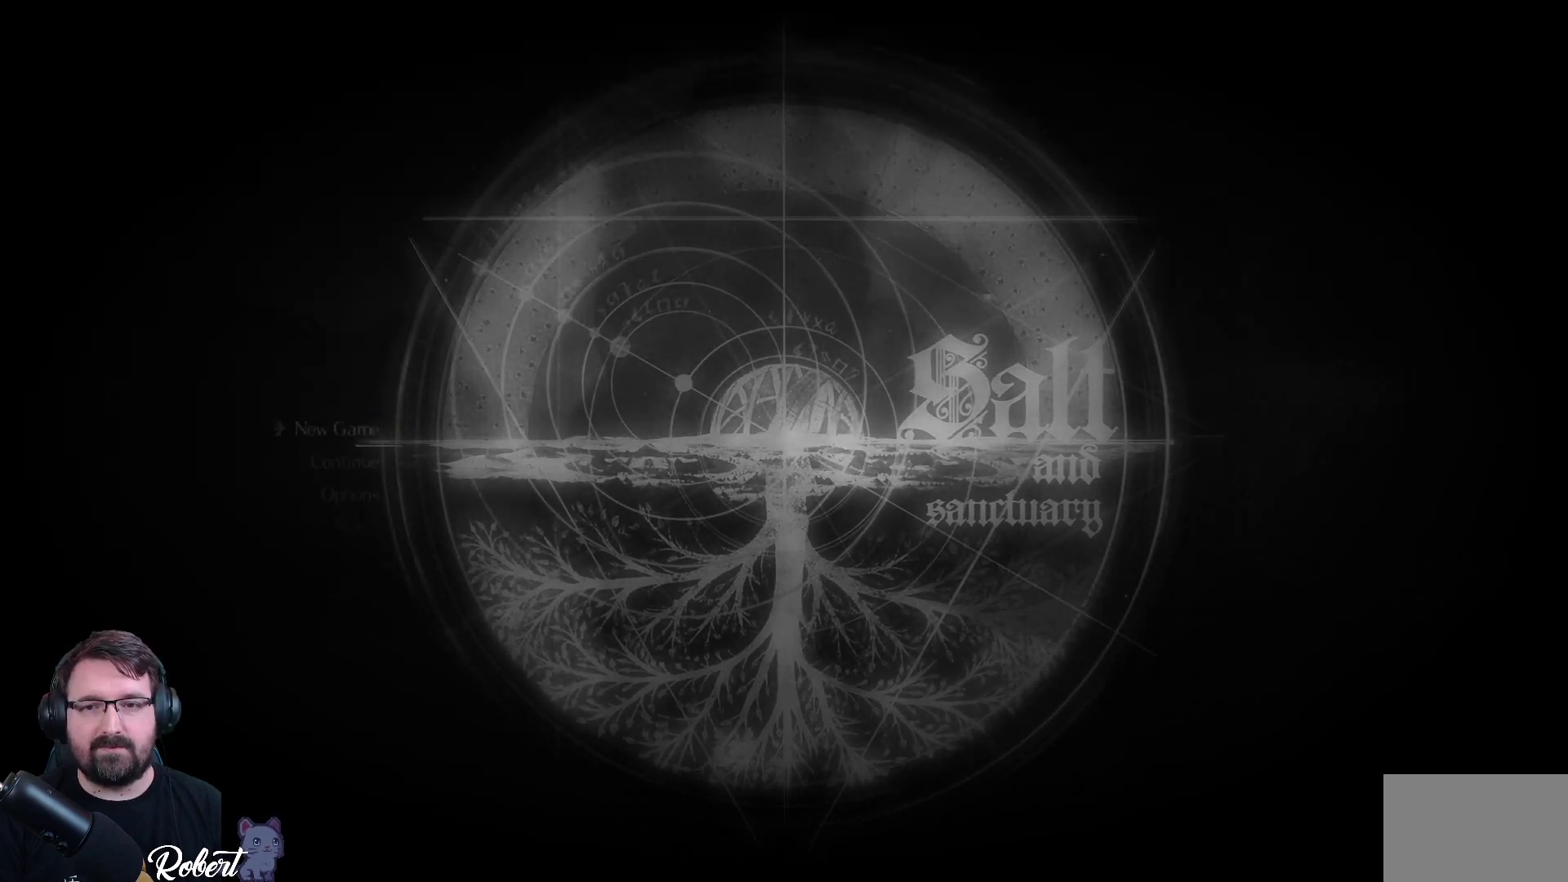
{"buttons": [], "left_stick": "center", "right_stick": "center", "events": []}
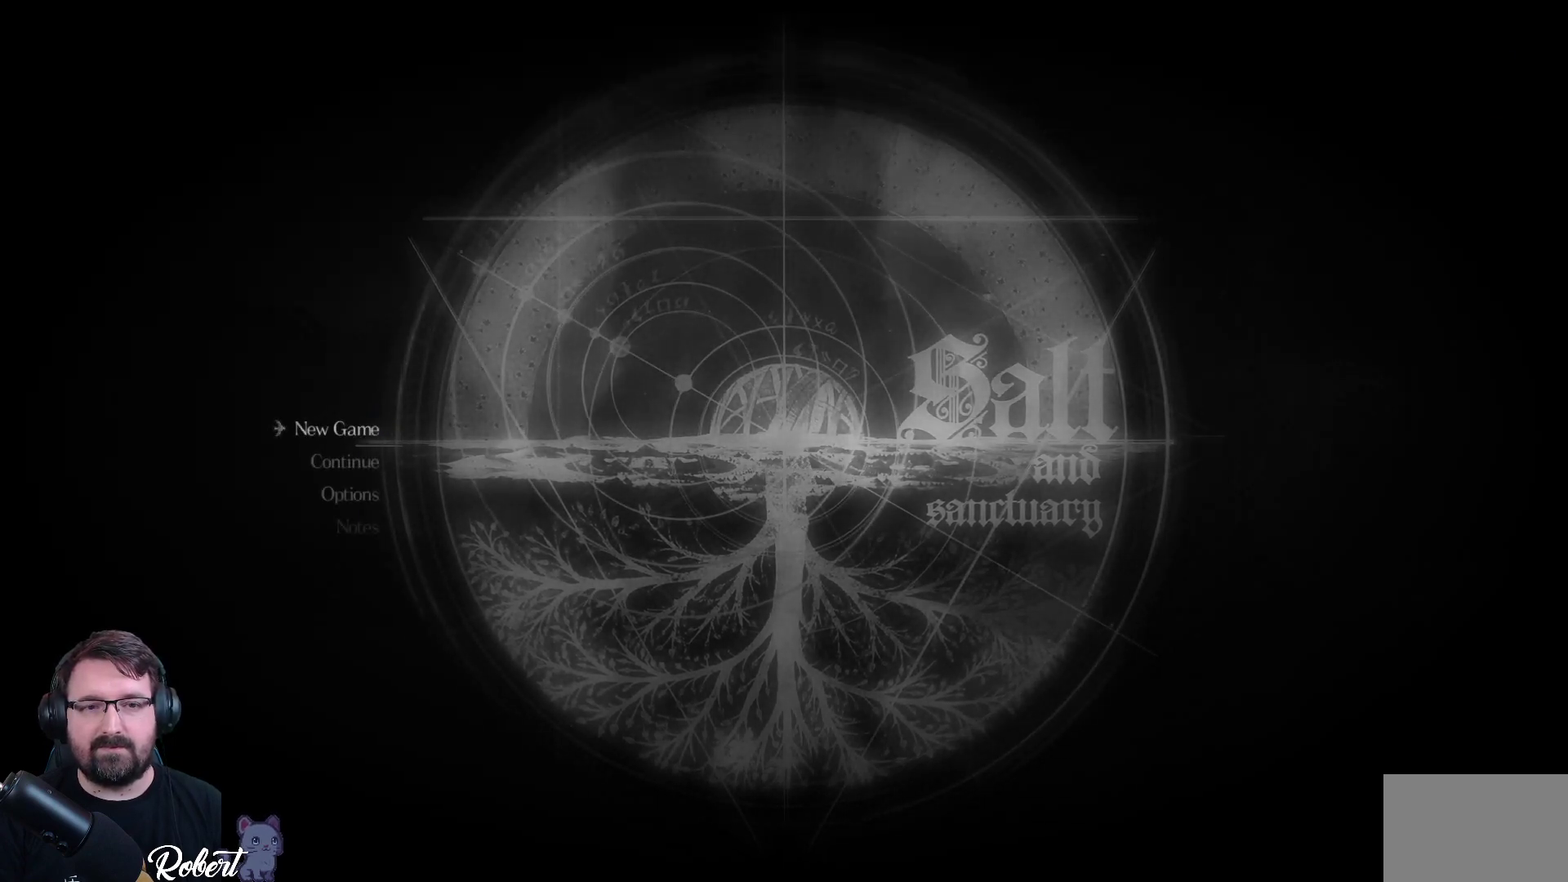
{"buttons": [], "left_stick": "center", "right_stick": "center", "events": [[67, "DPAD_DOWN", "down"], [133, "DPAD_DOWN", "up"], [200, "DPAD_DOWN", "down"], [300, "DPAD_DOWN", "up"], [367, "DPAD_DOWN", "down"], [467, "DPAD_DOWN", "up"]]}
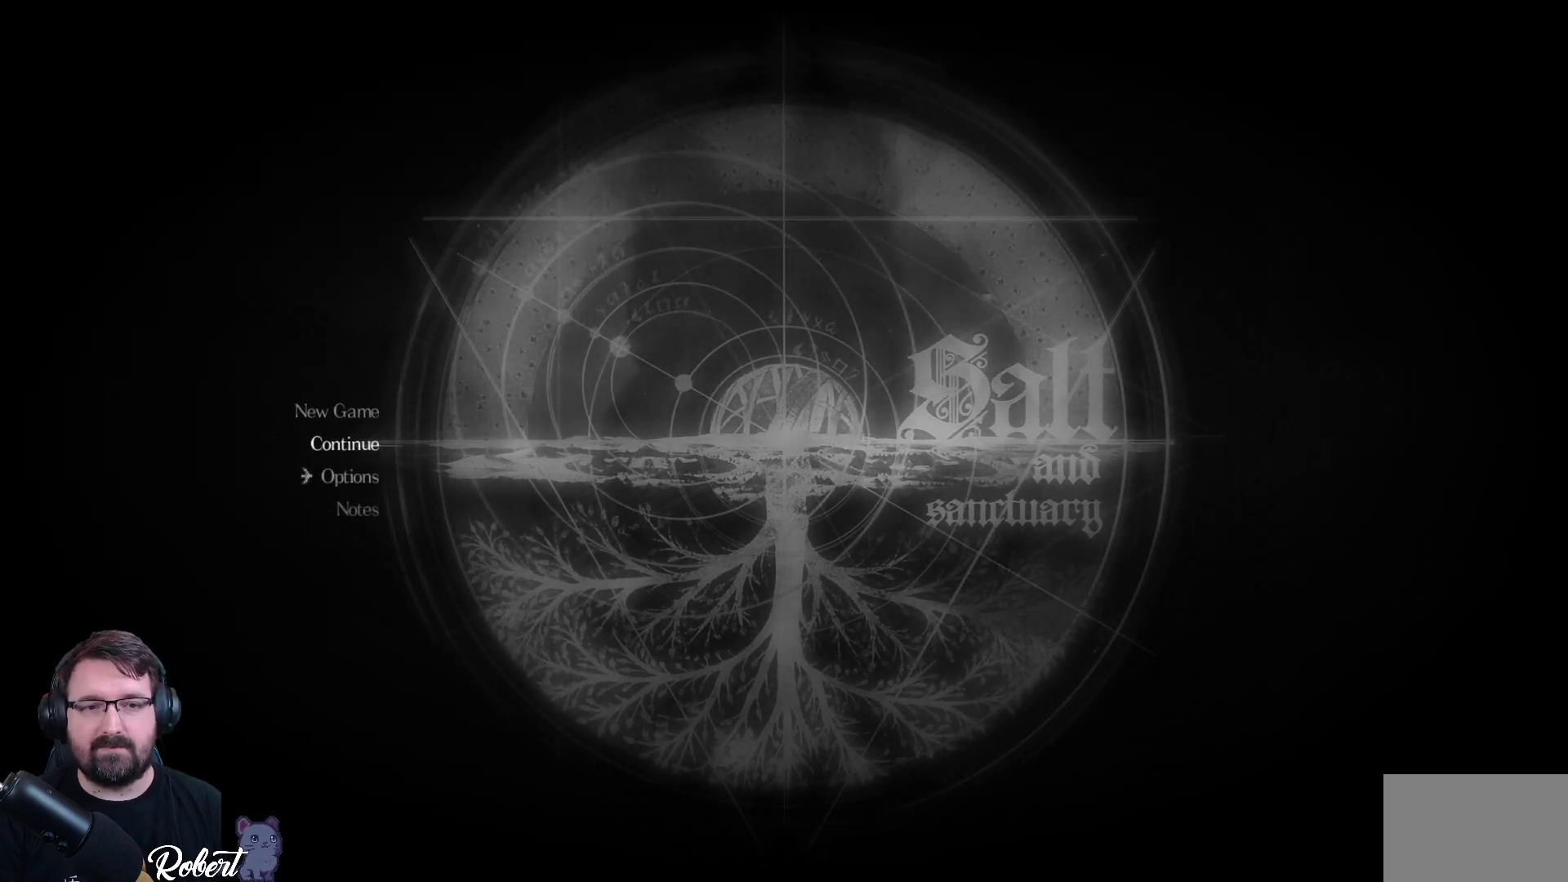
{"buttons": [], "left_stick": "center", "right_stick": "center", "events": [[33, "DPAD_DOWN", "down"], [133, "DPAD_DOWN", "up"], [200, "DPAD_DOWN", "down"], [300, "DPAD_DOWN", "up"]]}
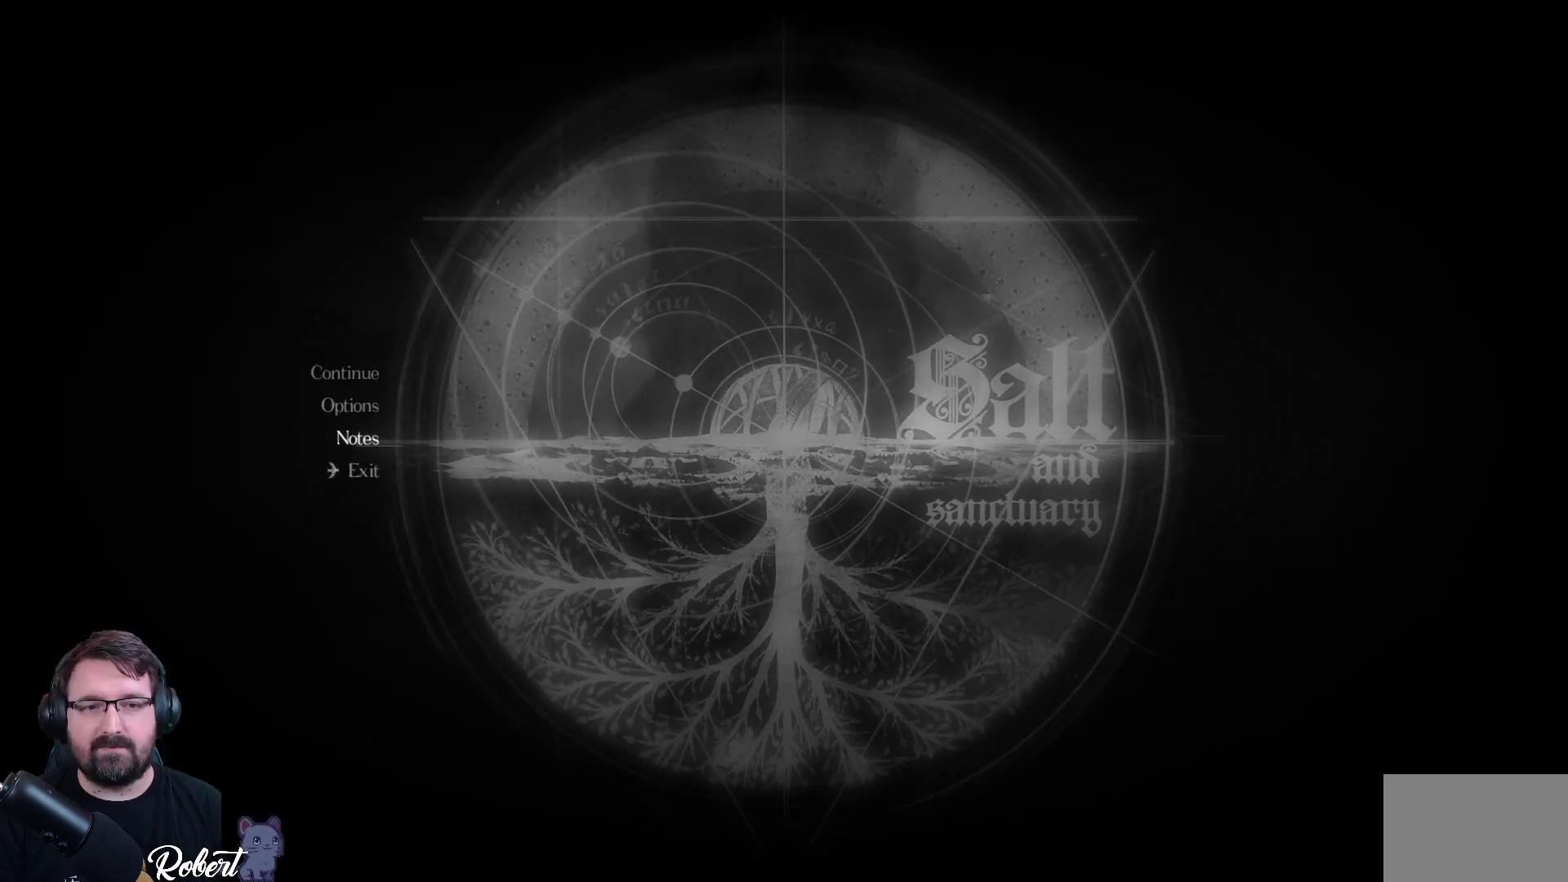
{"buttons": [], "left_stick": "center", "right_stick": "center", "events": [[33, "DPAD_DOWN", "down"], [100, "DPAD_DOWN", "up"], [267, "A", "down"], [333, "A", "up"]]}
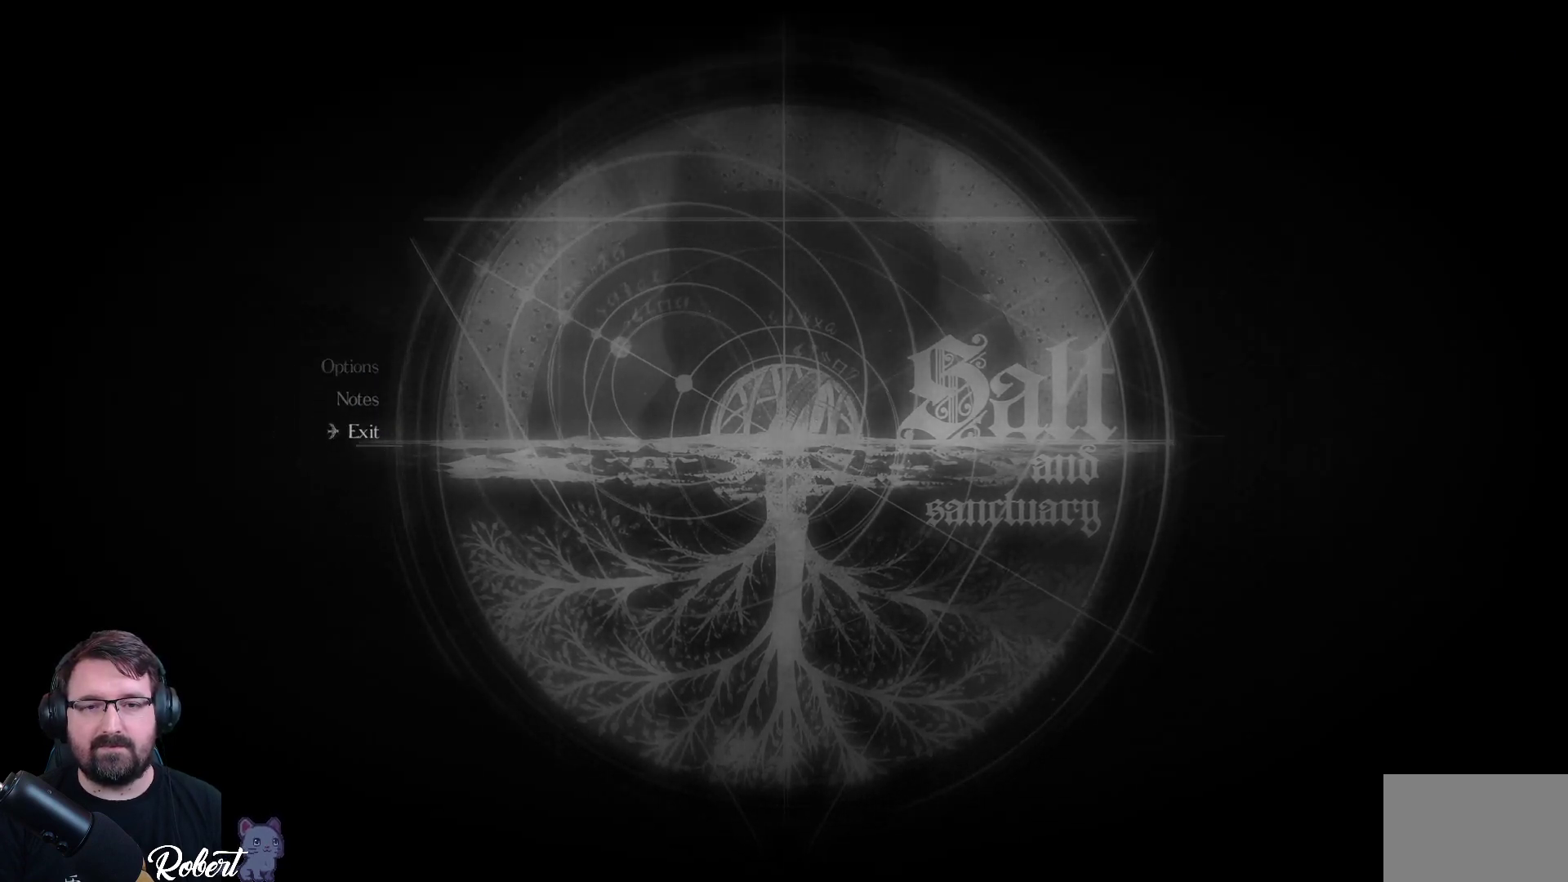
{"buttons": [], "left_stick": "center", "right_stick": "center", "events": []}
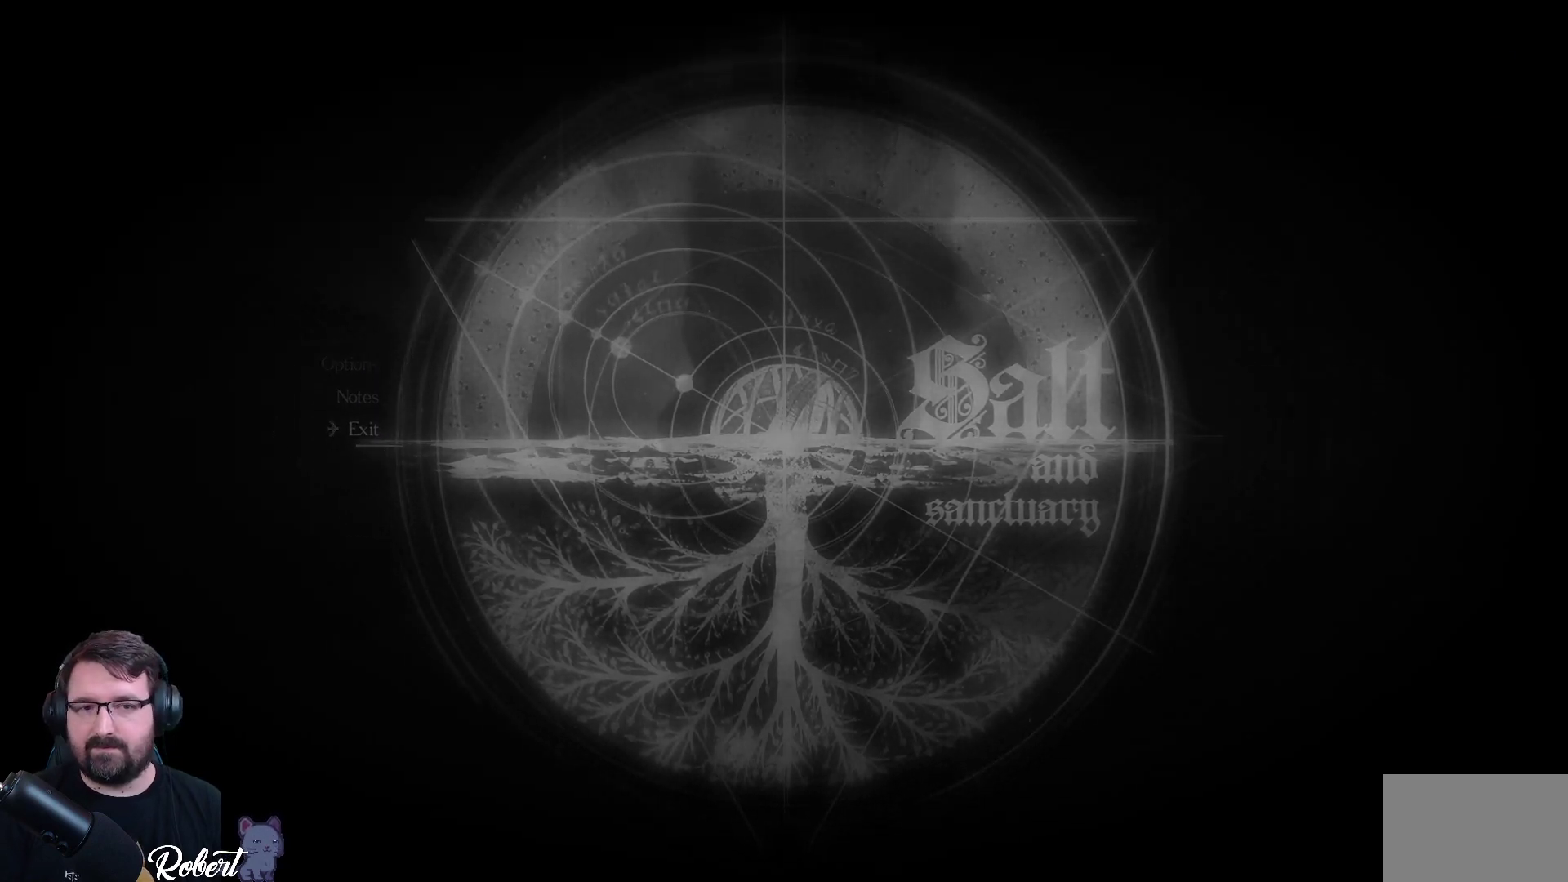
{"buttons": [], "left_stick": "center", "right_stick": "center", "events": []}
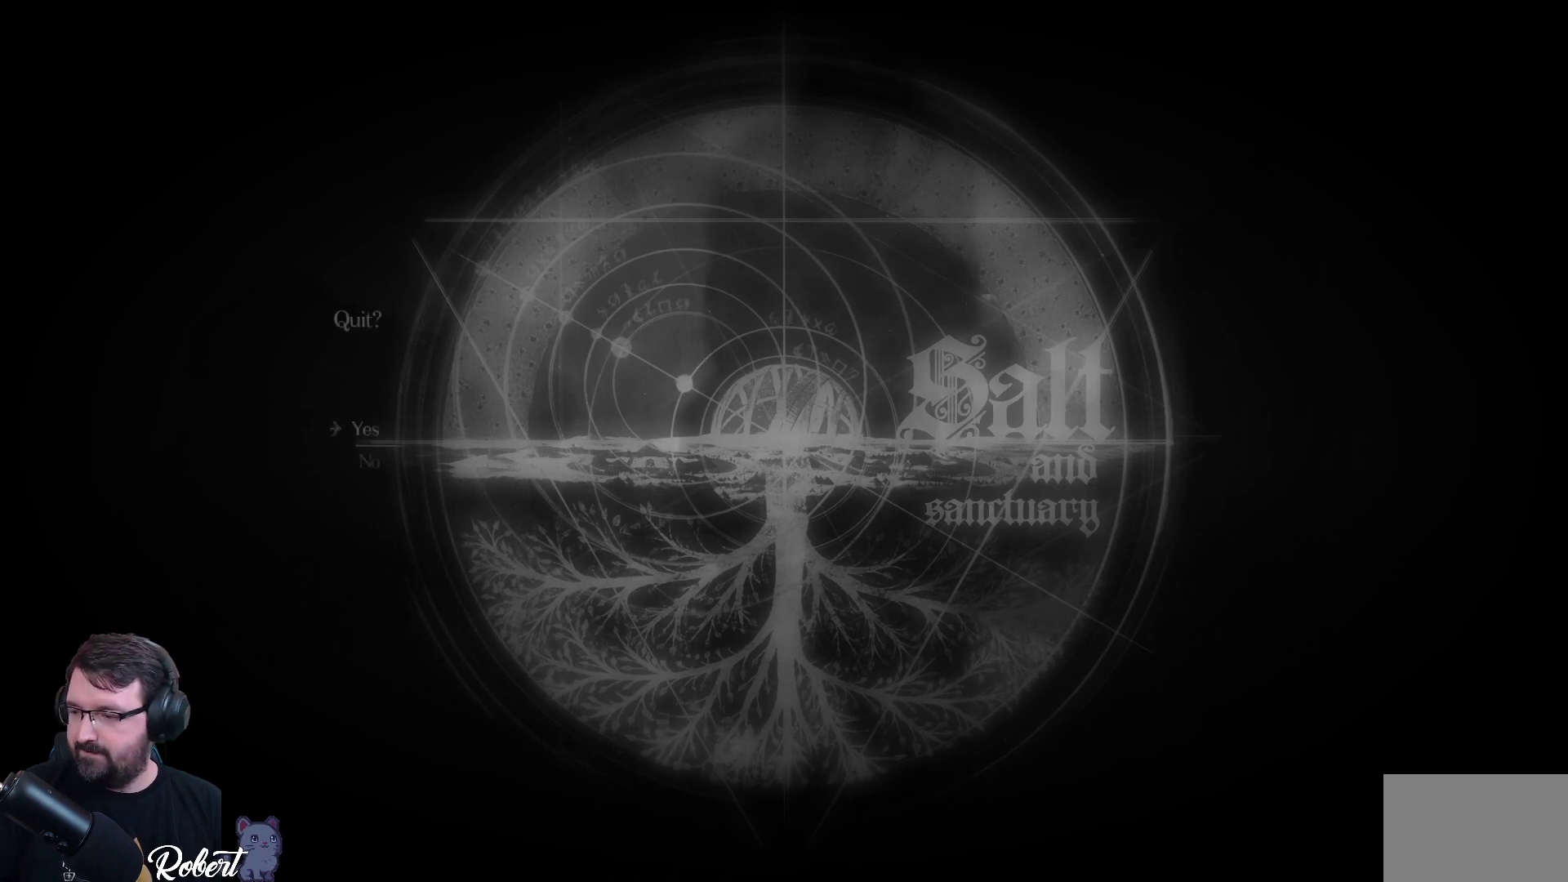
{"buttons": [], "left_stick": "center", "right_stick": "center", "events": []}